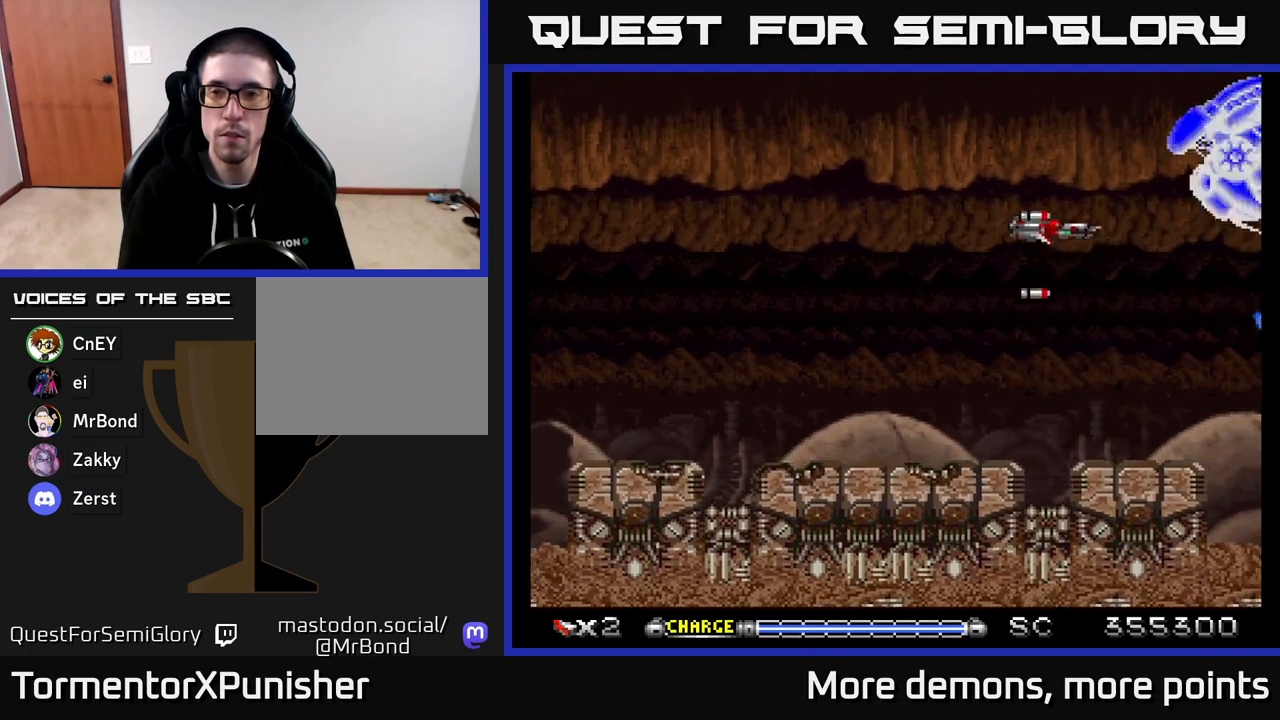
Gameplay with a controller (Xbox layout); each line is a JSON object with the inputs held at the frame after it. "events" lists button and stick changes between this image and that frame as [ms after this image, input, new state], when the widget could be followed in between. Not read: left_stick.
{"buttons": ["A", "DPAD_LEFT"], "right_stick": "center", "events": [[117, "DPAD_UP", "up"], [133, "DPAD_LEFT", "up"], [467, "DPAD_LEFT", "down"]]}
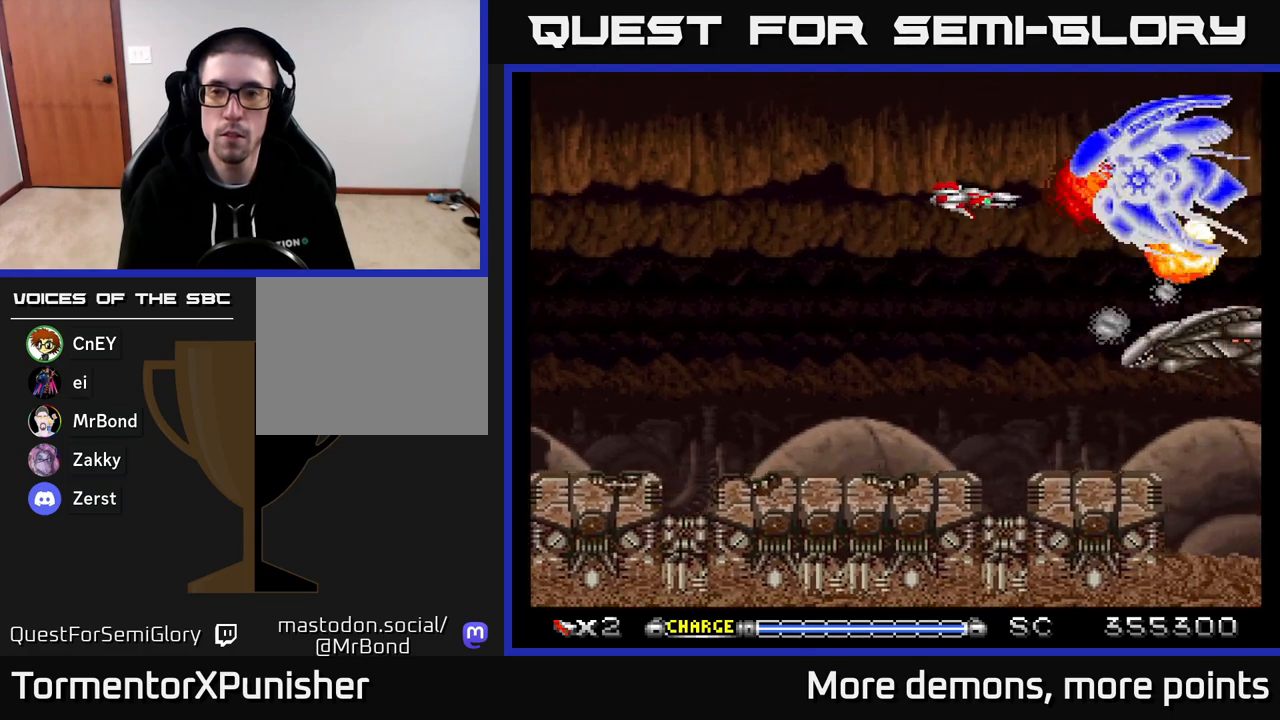
{"buttons": ["A", "X", "DPAD_LEFT"], "right_stick": "center", "events": [[83, "DPAD_LEFT", "up"], [183, "DPAD_DOWN", "down"], [183, "DPAD_LEFT", "down"], [217, "DPAD_LEFT", "up"], [367, "DPAD_LEFT", "down"], [383, "X", "down"], [433, "DPAD_DOWN", "up"]]}
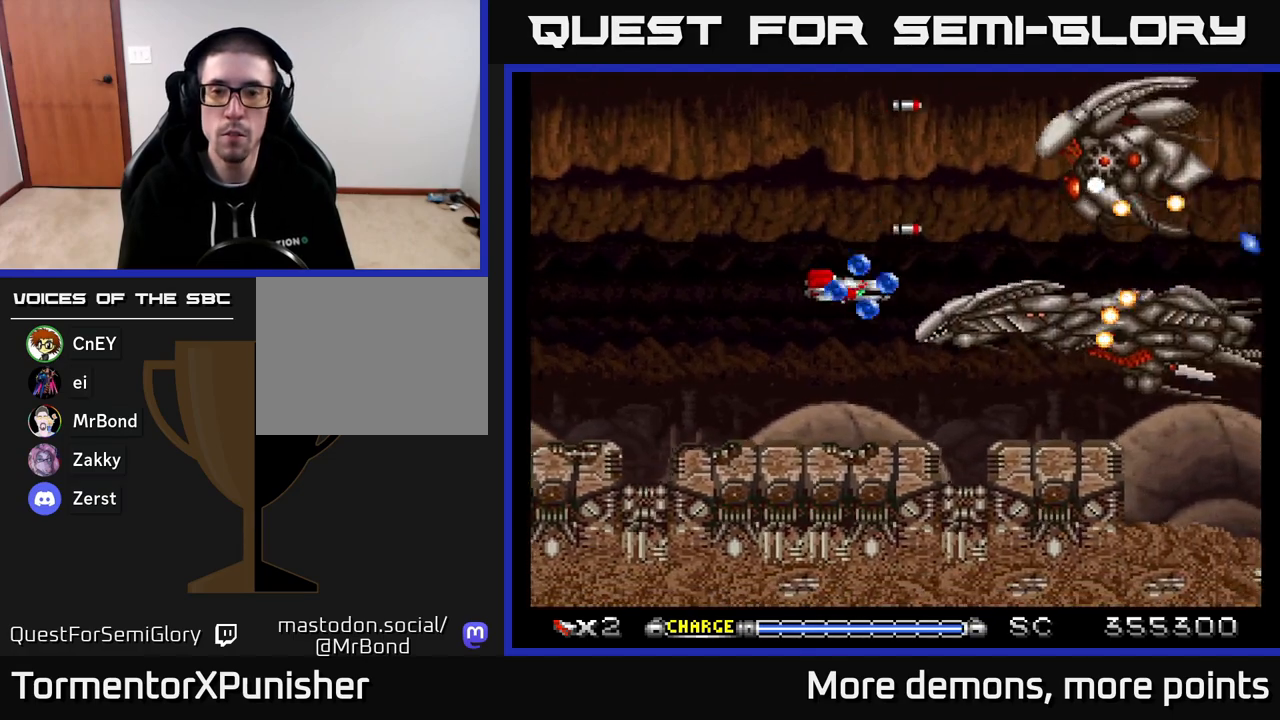
{"buttons": ["A", "DPAD_UP"], "right_stick": "center", "events": [[17, "X", "up"], [100, "R2", "down"], [217, "R2", "up"], [333, "DPAD_LEFT", "up"], [333, "DPAD_UP", "down"]]}
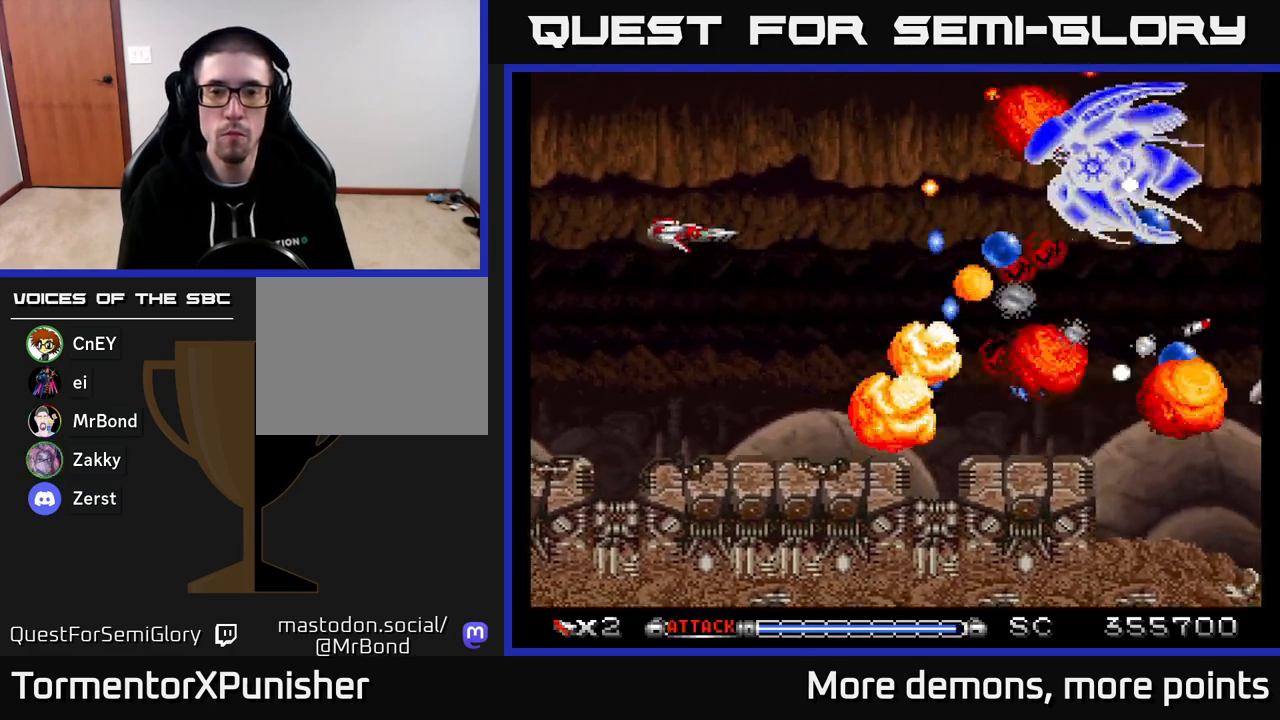
{"buttons": ["A", "DPAD_DOWN", "DPAD_RIGHT"], "right_stick": "center", "events": [[33, "DPAD_LEFT", "down"], [100, "DPAD_UP", "up"], [167, "DPAD_LEFT", "up"], [217, "DPAD_DOWN", "down"], [217, "DPAD_RIGHT", "down"]]}
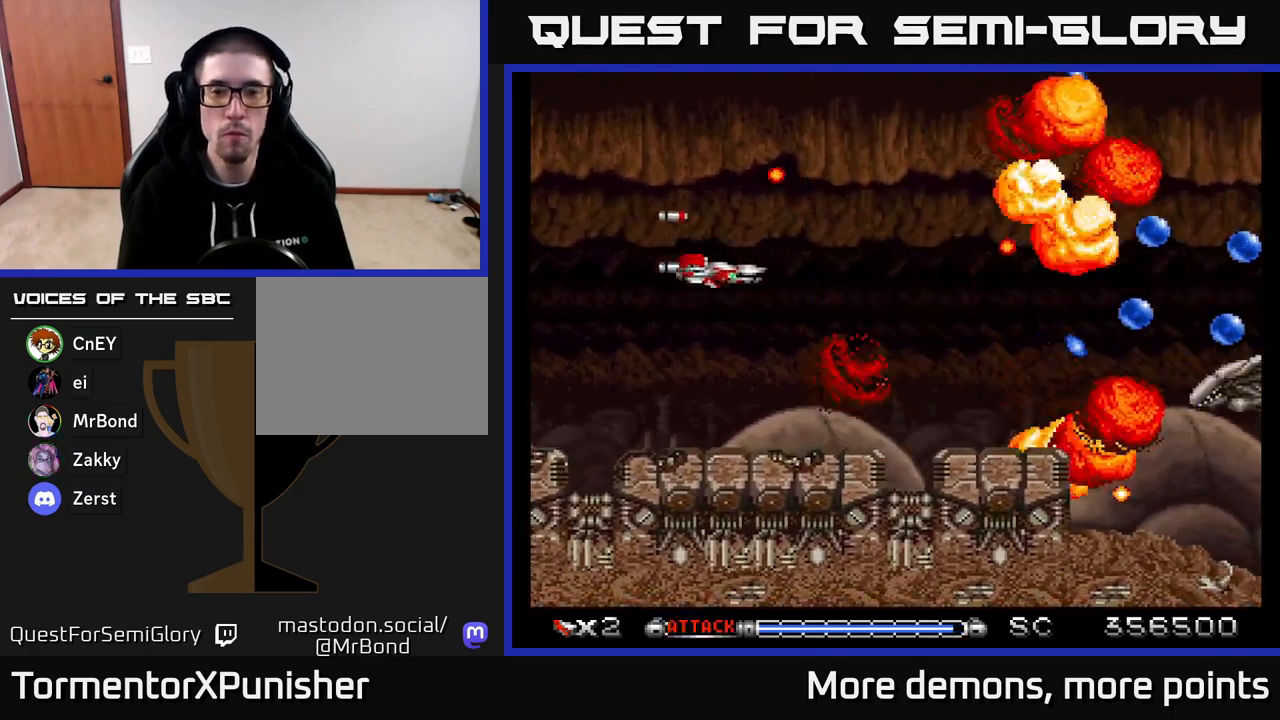
{"buttons": ["A", "DPAD_DOWN"], "right_stick": "center", "events": [[83, "DPAD_DOWN", "up"], [200, "DPAD_UP", "down"], [383, "DPAD_UP", "up"], [450, "DPAD_DOWN", "down"], [483, "DPAD_RIGHT", "up"]]}
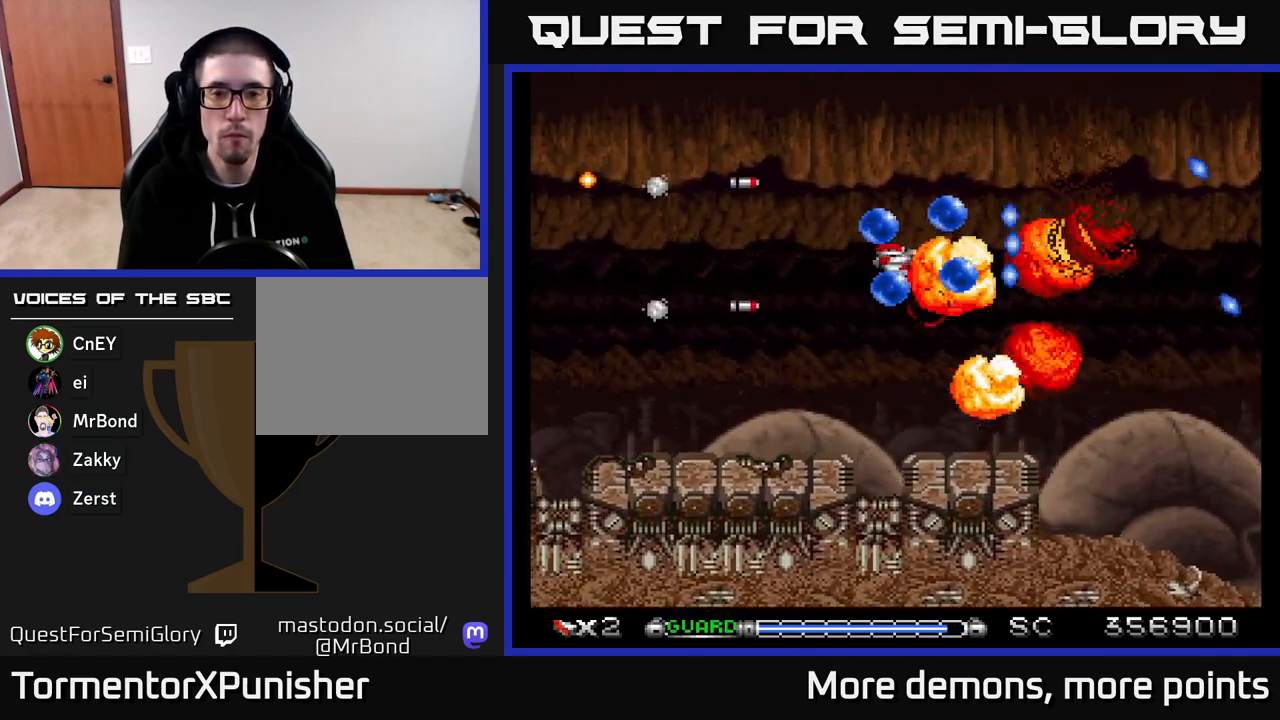
{"buttons": ["A", "DPAD_DOWN", "DPAD_RIGHT"], "right_stick": "center", "events": [[83, "DPAD_RIGHT", "down"], [283, "DPAD_DOWN", "up"], [283, "DPAD_RIGHT", "up"], [333, "DPAD_LEFT", "down"], [417, "DPAD_LEFT", "up"], [450, "DPAD_DOWN", "down"], [467, "DPAD_RIGHT", "down"]]}
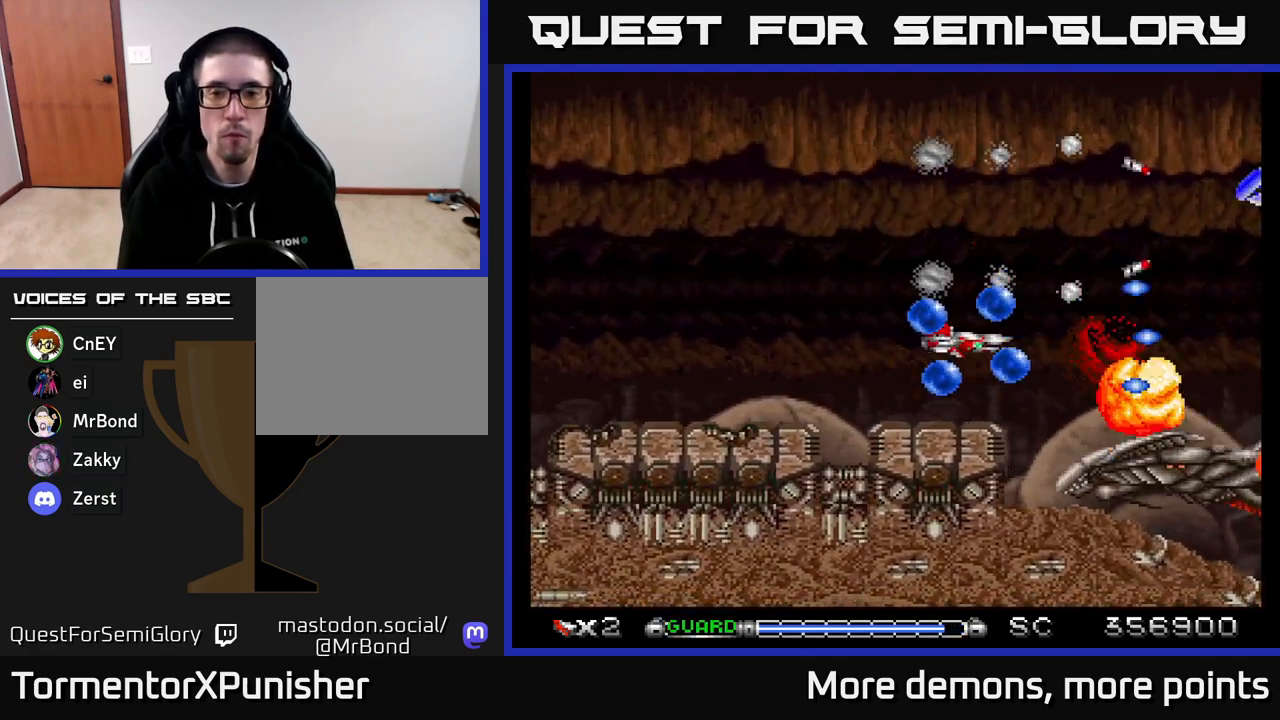
{"buttons": ["A"], "right_stick": "center", "events": [[33, "DPAD_RIGHT", "up"], [50, "DPAD_DOWN", "up"], [100, "DPAD_LEFT", "down"], [133, "DPAD_UP", "down"], [183, "DPAD_LEFT", "up"], [433, "DPAD_RIGHT", "down"], [483, "DPAD_UP", "up"], [500, "DPAD_RIGHT", "up"]]}
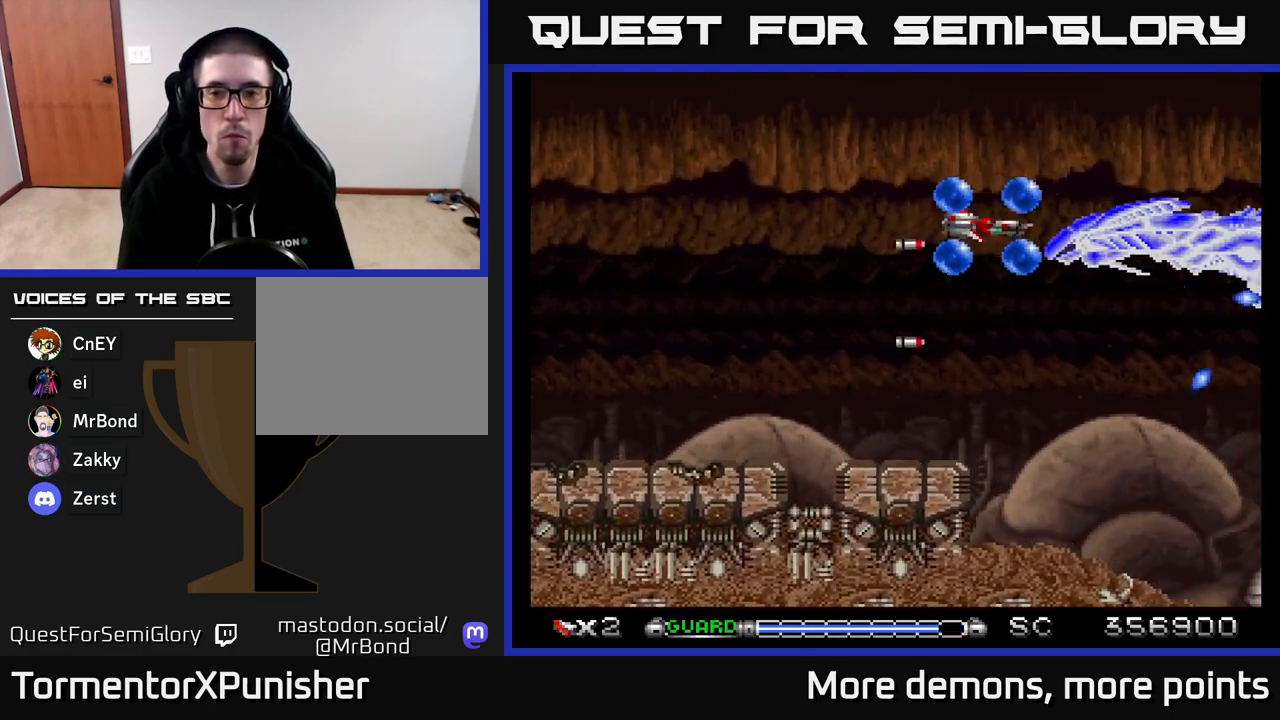
{"buttons": ["A", "X", "DPAD_DOWN", "DPAD_RIGHT"], "right_stick": "center", "events": [[33, "DPAD_LEFT", "down"], [200, "DPAD_LEFT", "up"], [250, "DPAD_DOWN", "down"], [300, "DPAD_LEFT", "down"], [367, "DPAD_DOWN", "up"], [417, "DPAD_LEFT", "up"], [433, "DPAD_DOWN", "down"], [450, "DPAD_RIGHT", "down"], [500, "X", "down"]]}
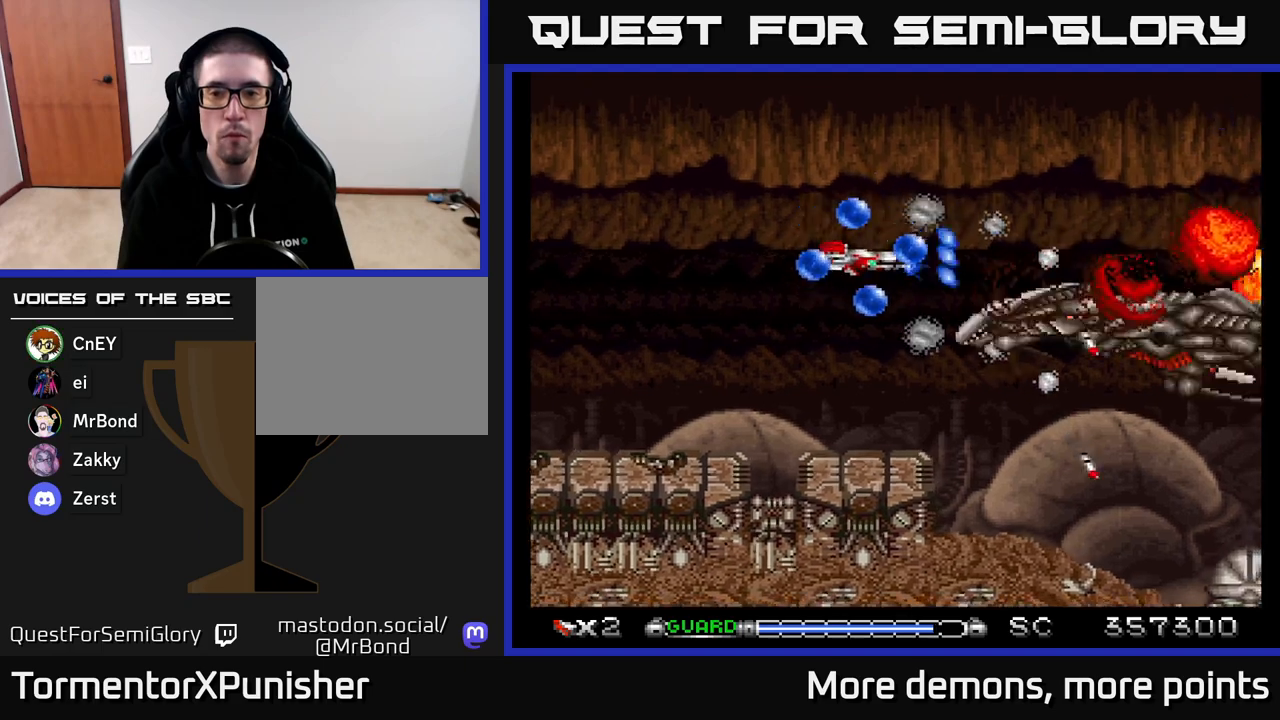
{"buttons": ["A", "DPAD_DOWN", "DPAD_RIGHT"], "right_stick": "center", "events": [[117, "X", "up"], [150, "DPAD_DOWN", "up"], [217, "DPAD_RIGHT", "up"], [267, "DPAD_DOWN", "down"], [367, "DPAD_RIGHT", "down"]]}
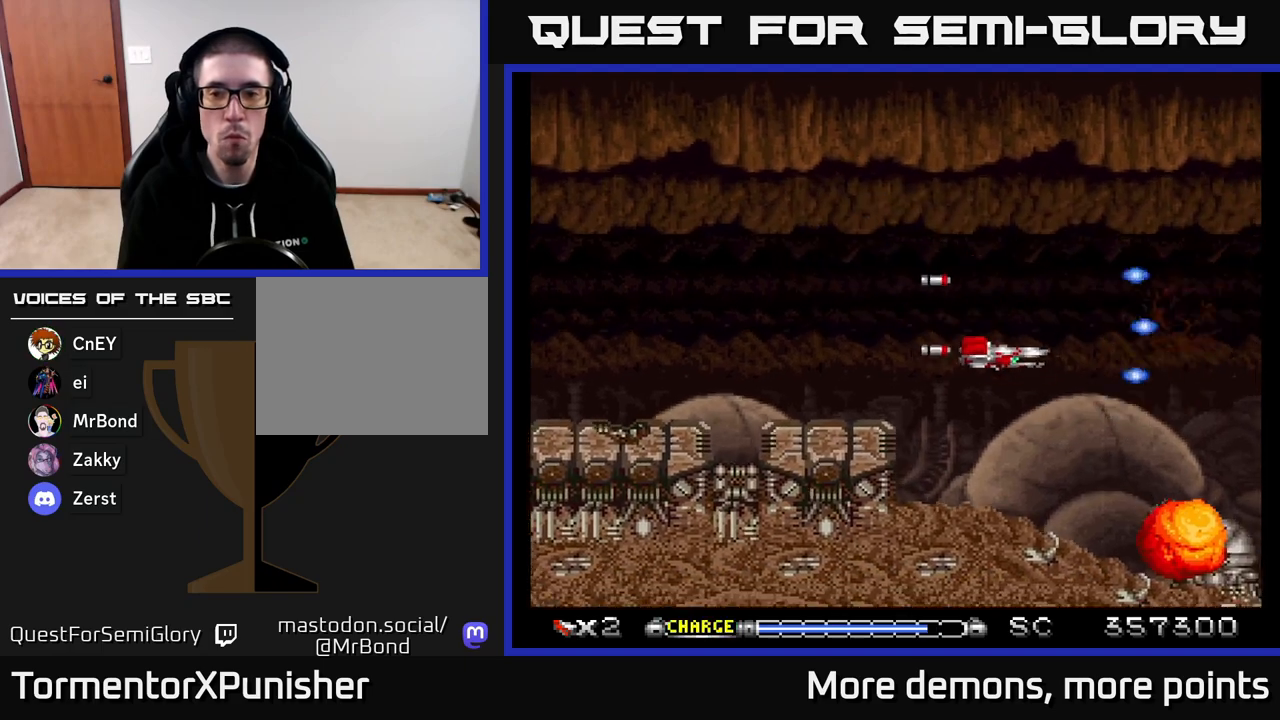
{"buttons": ["A"], "right_stick": "center", "events": [[217, "DPAD_DOWN", "up"], [217, "DPAD_RIGHT", "up"], [267, "X", "down"], [333, "DPAD_DOWN", "down"], [400, "X", "up"], [433, "DPAD_DOWN", "up"]]}
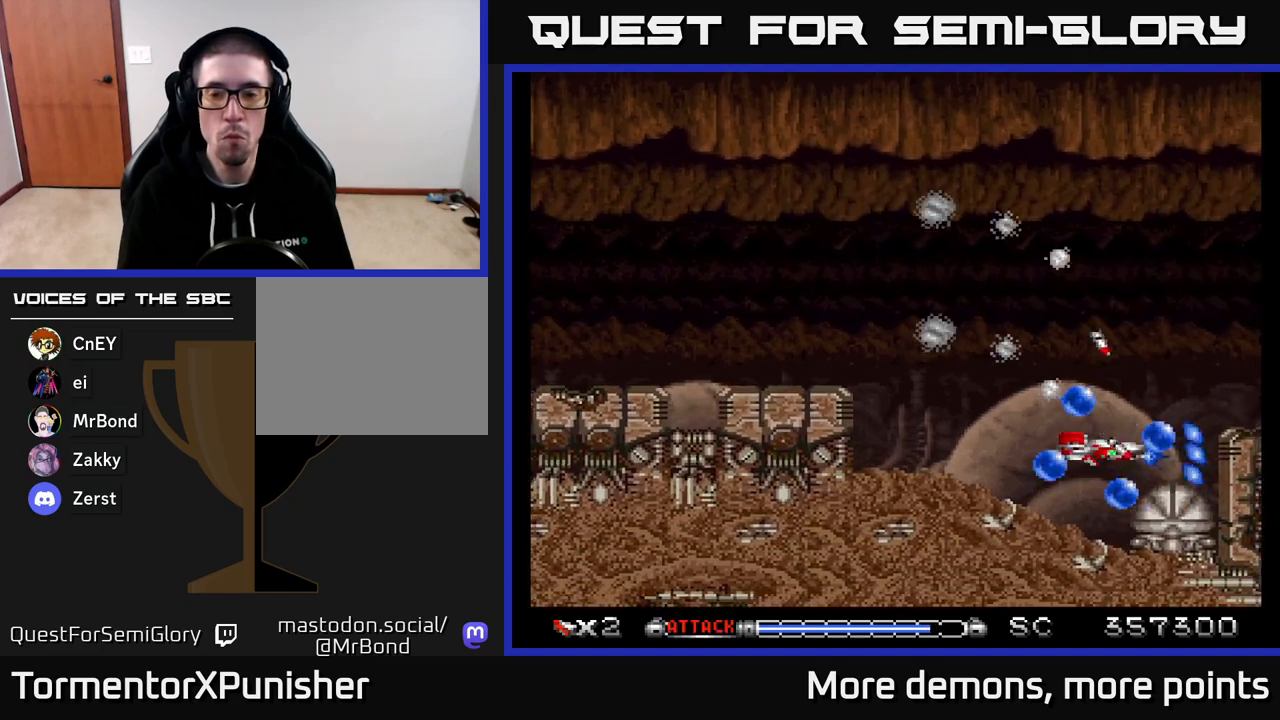
{"buttons": ["A", "DPAD_LEFT"], "right_stick": "center", "events": [[233, "DPAD_DOWN", "down"], [267, "DPAD_LEFT", "down"], [283, "DPAD_DOWN", "up"], [333, "DPAD_LEFT", "up"], [500, "DPAD_LEFT", "down"]]}
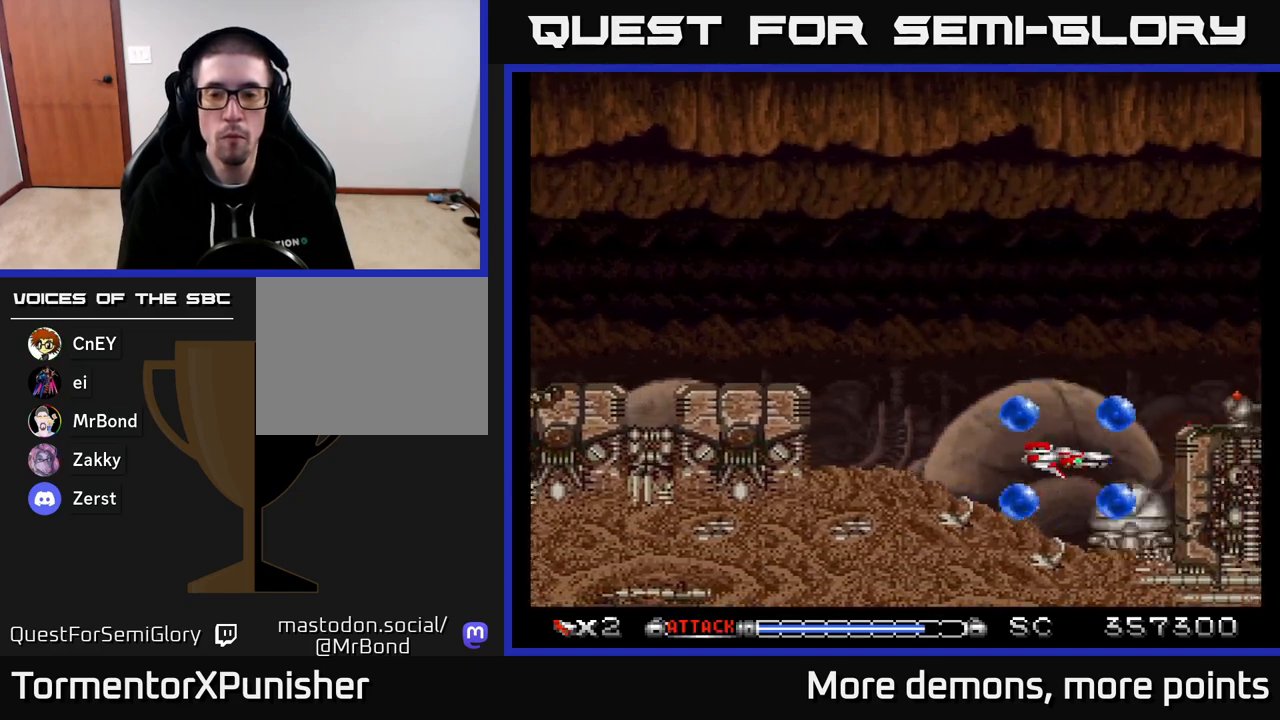
{"buttons": ["A"], "right_stick": "center", "events": [[83, "DPAD_LEFT", "up"]]}
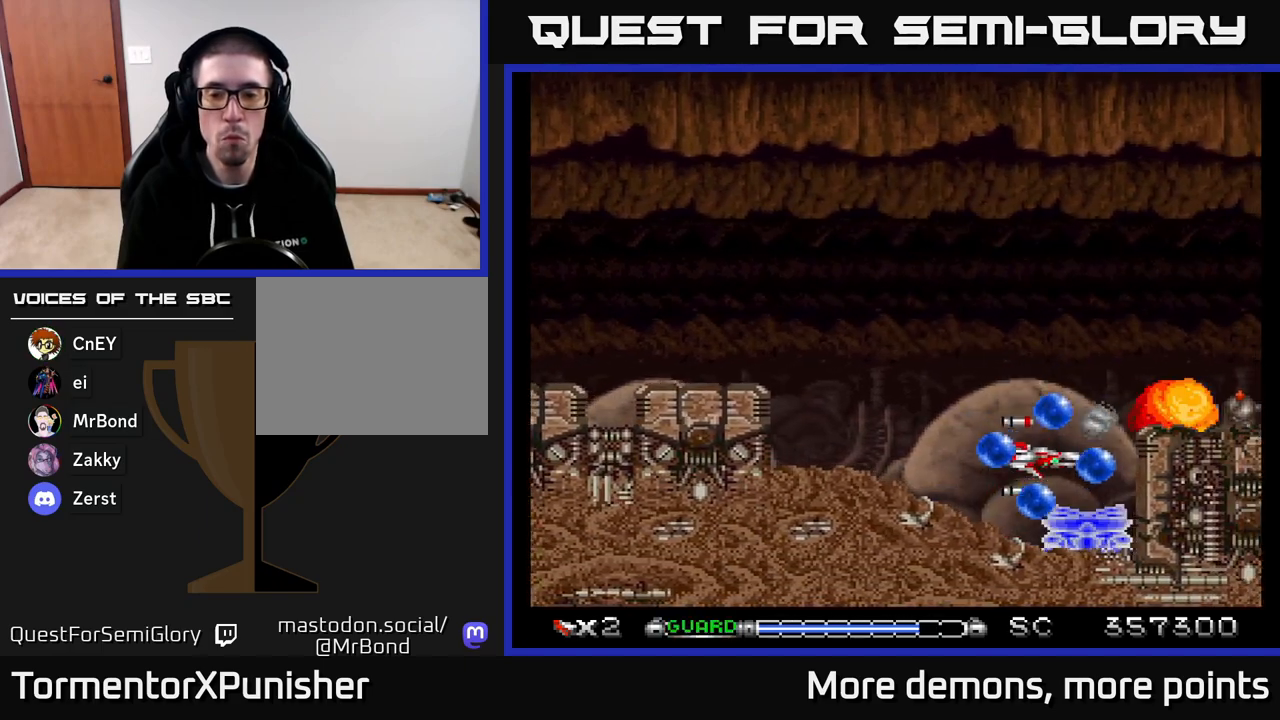
{"buttons": ["A"], "right_stick": "center", "events": [[233, "DPAD_LEFT", "down"], [317, "DPAD_LEFT", "up"]]}
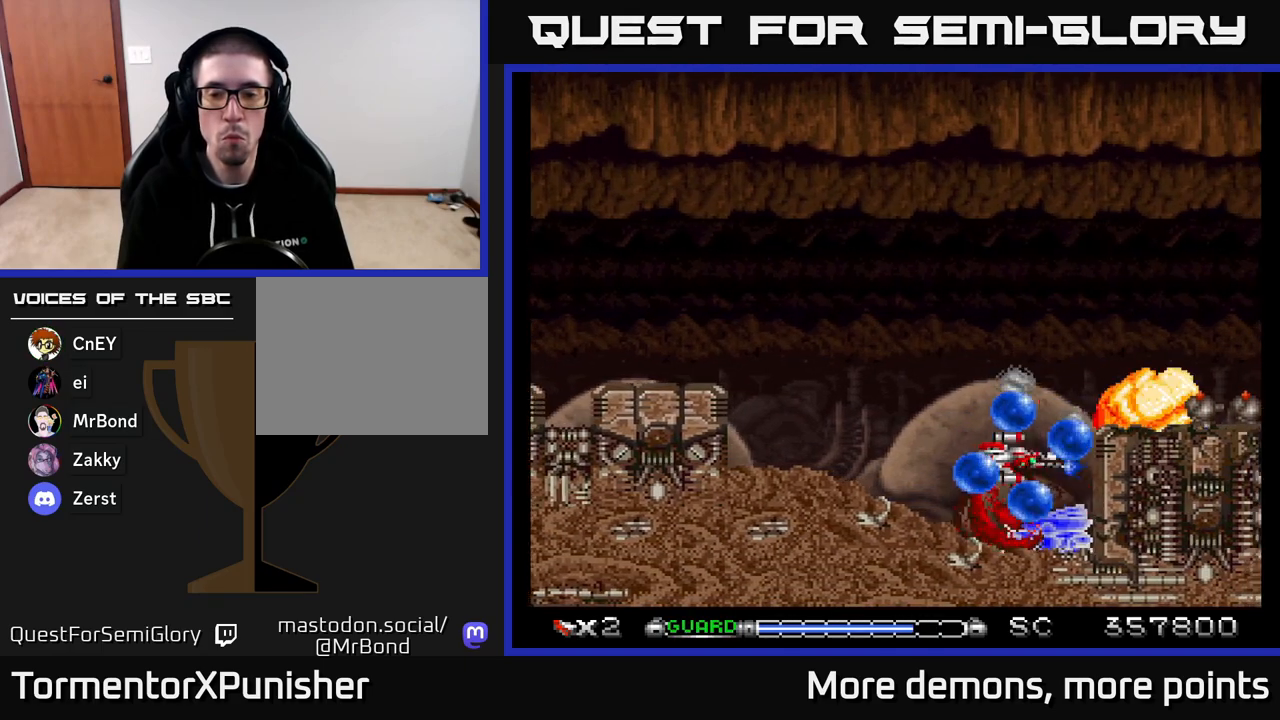
{"buttons": ["A", "DPAD_LEFT"], "right_stick": "center", "events": [[33, "DPAD_LEFT", "down"], [117, "DPAD_LEFT", "up"], [350, "DPAD_LEFT", "down"]]}
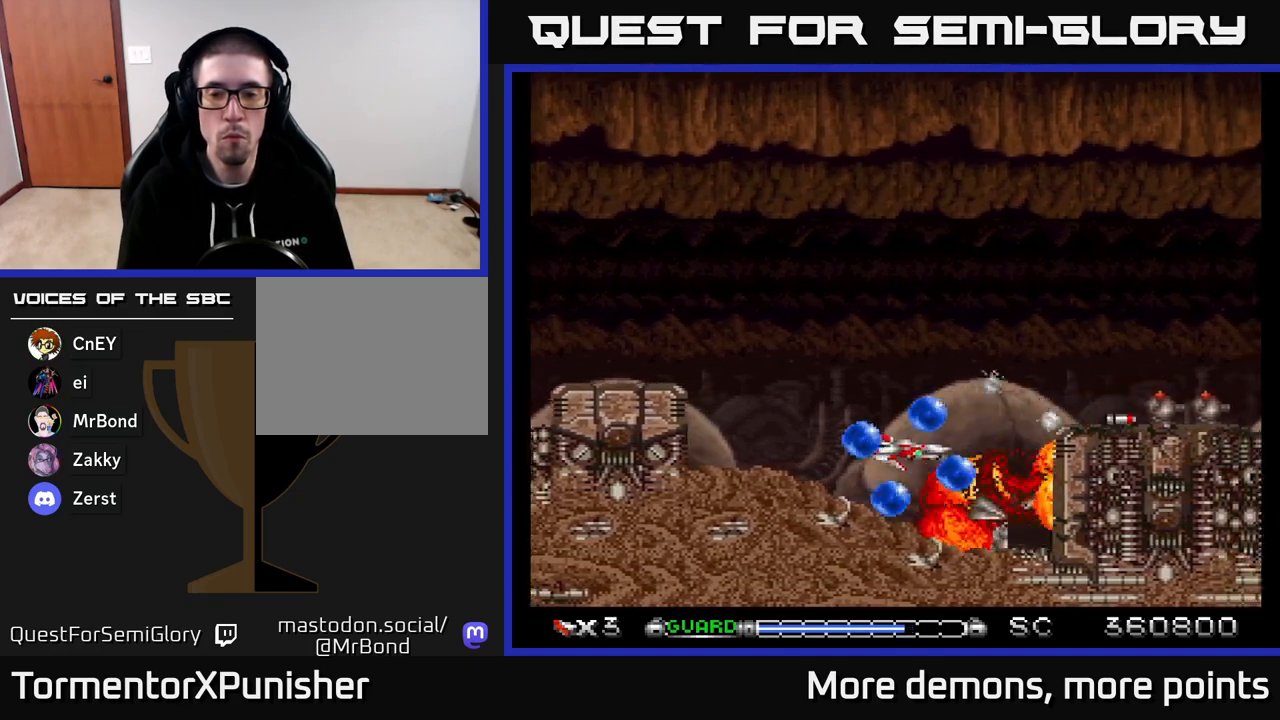
{"buttons": ["A"], "right_stick": "center", "events": [[17, "DPAD_LEFT", "up"], [17, "DPAD_UP", "down"], [133, "DPAD_UP", "up"], [333, "X", "down"], [450, "X", "up"]]}
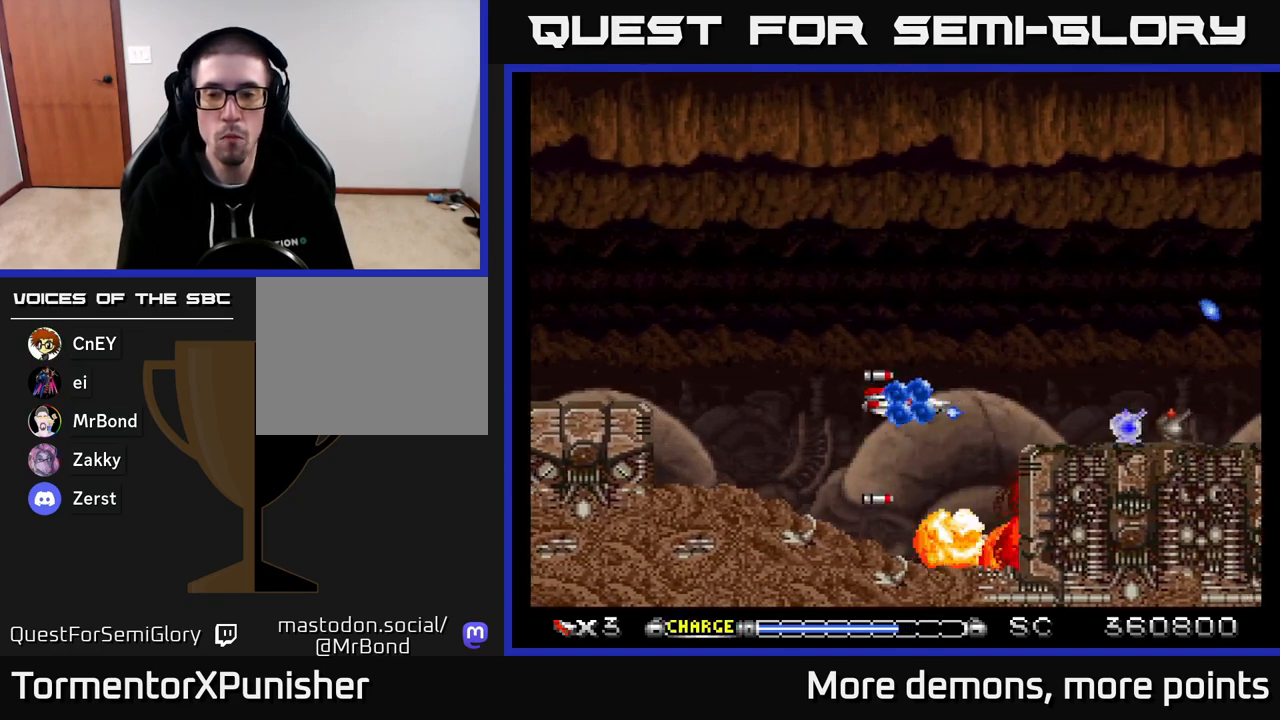
{"buttons": ["A"], "right_stick": "center", "events": []}
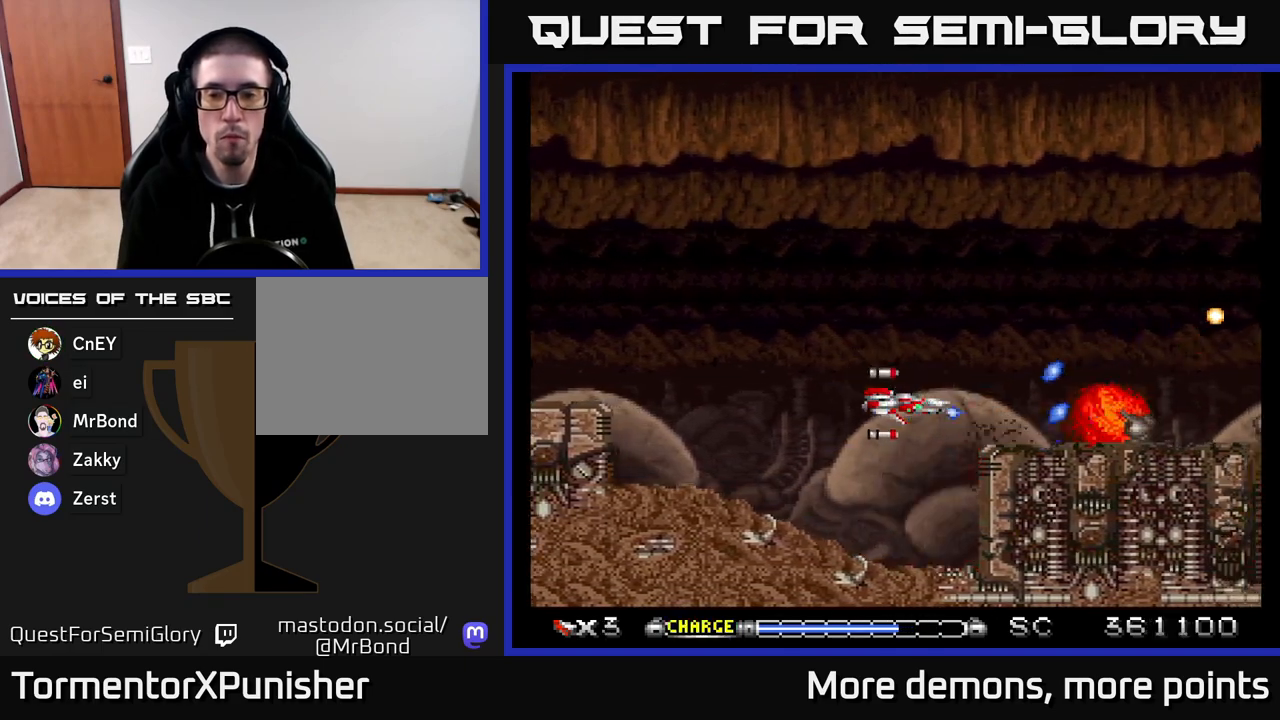
{"buttons": ["A", "DPAD_UP"], "right_stick": "center", "events": [[467, "DPAD_UP", "down"]]}
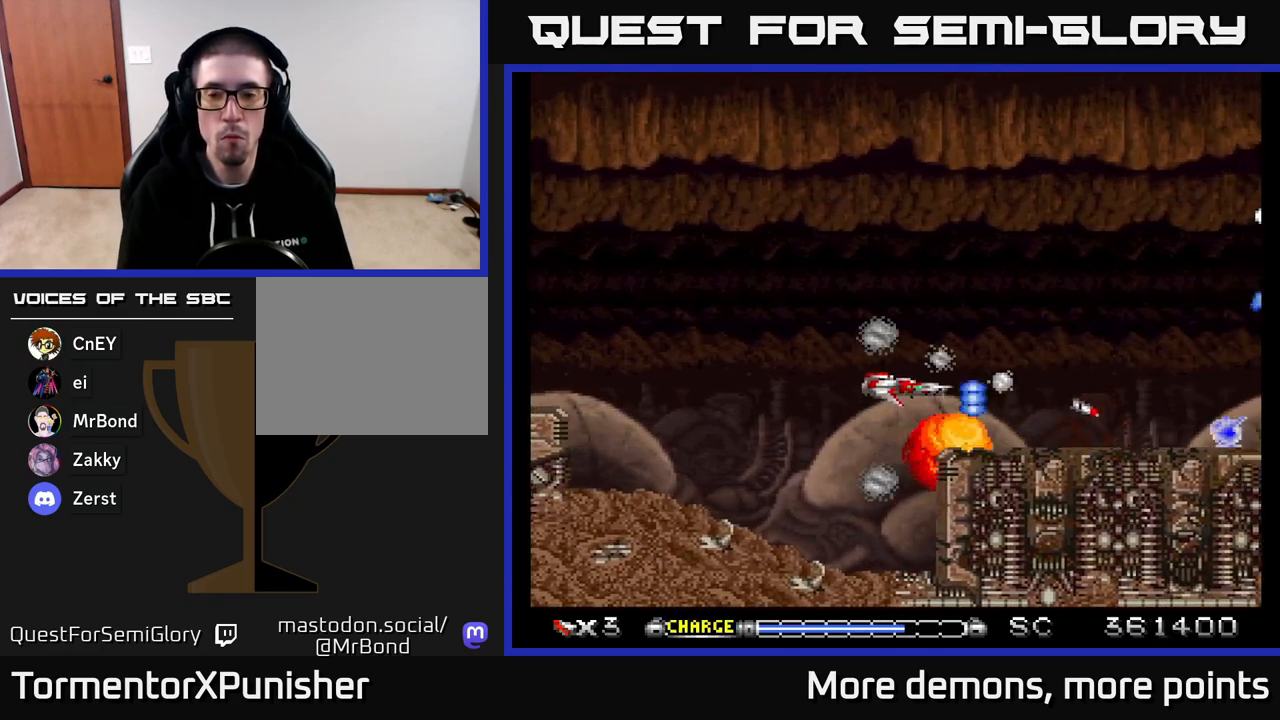
{"buttons": ["A", "DPAD_RIGHT"], "right_stick": "center", "events": [[50, "DPAD_UP", "up"], [83, "DPAD_RIGHT", "down"], [117, "DPAD_DOWN", "down"], [167, "DPAD_DOWN", "up"], [200, "DPAD_RIGHT", "up"], [433, "DPAD_RIGHT", "down"]]}
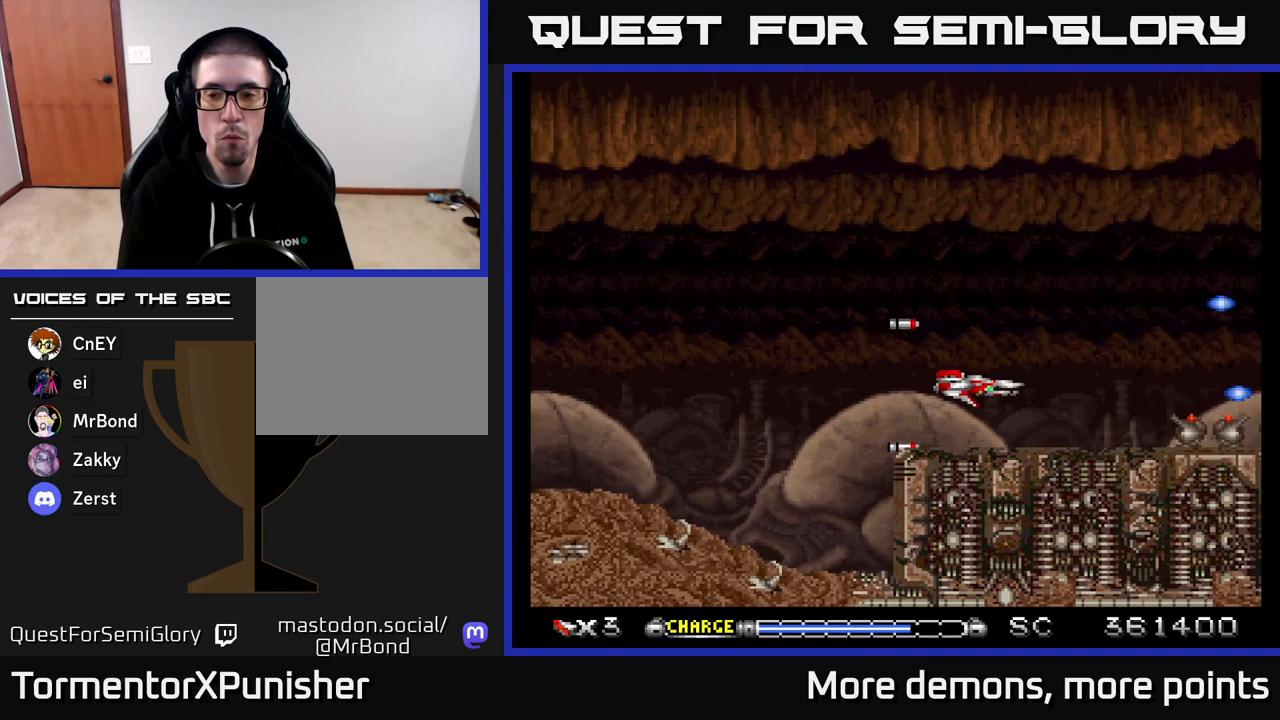
{"buttons": ["A"], "right_stick": "center", "events": [[150, "DPAD_RIGHT", "up"]]}
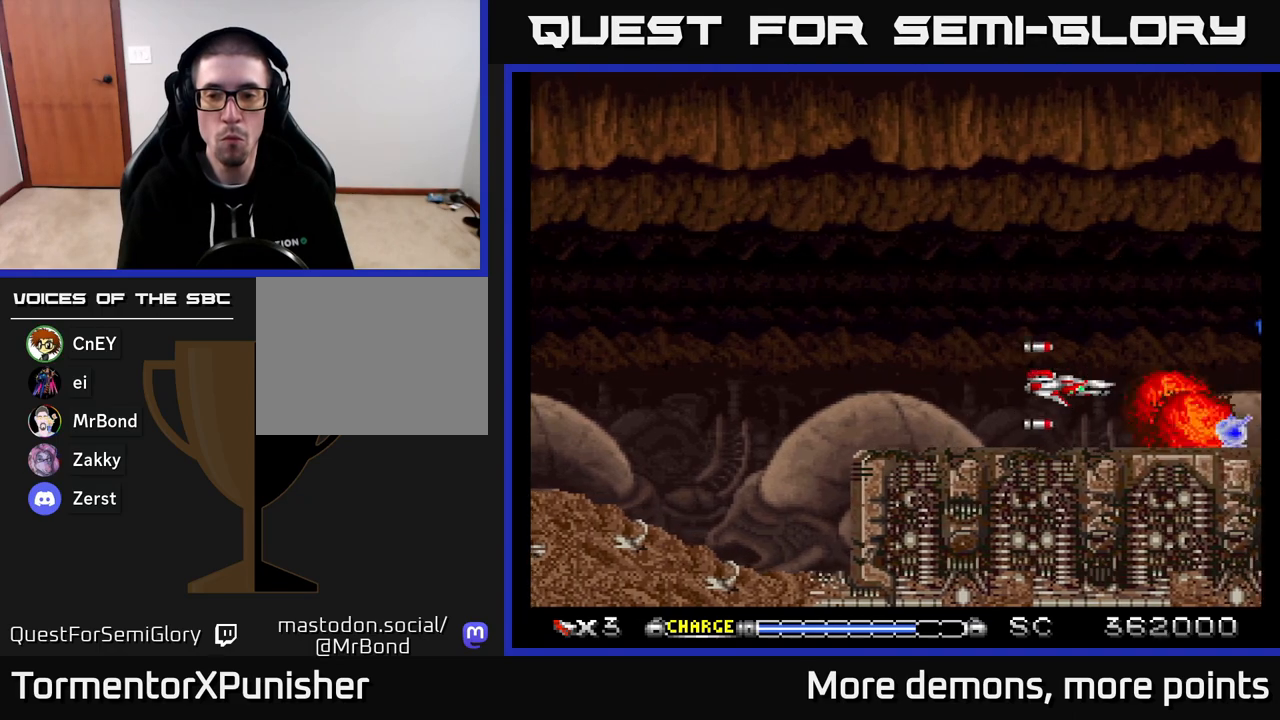
{"buttons": ["A"], "right_stick": "center", "events": []}
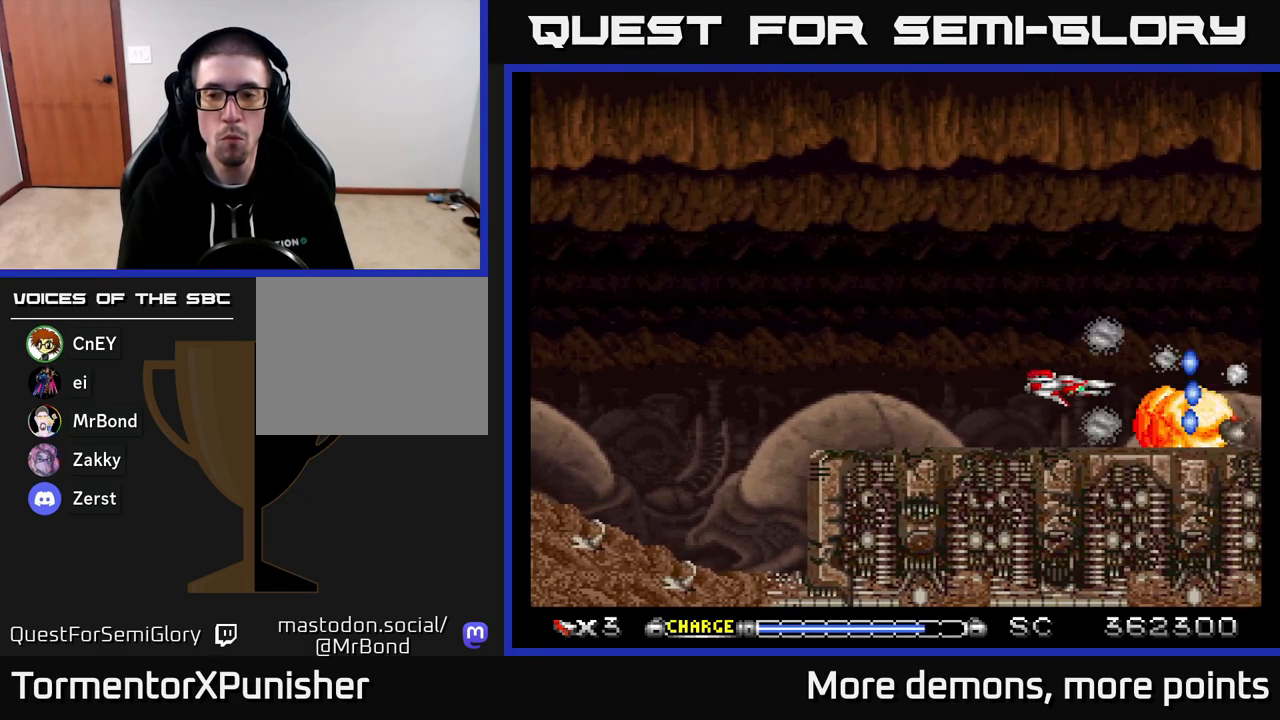
{"buttons": ["A"], "right_stick": "center", "events": []}
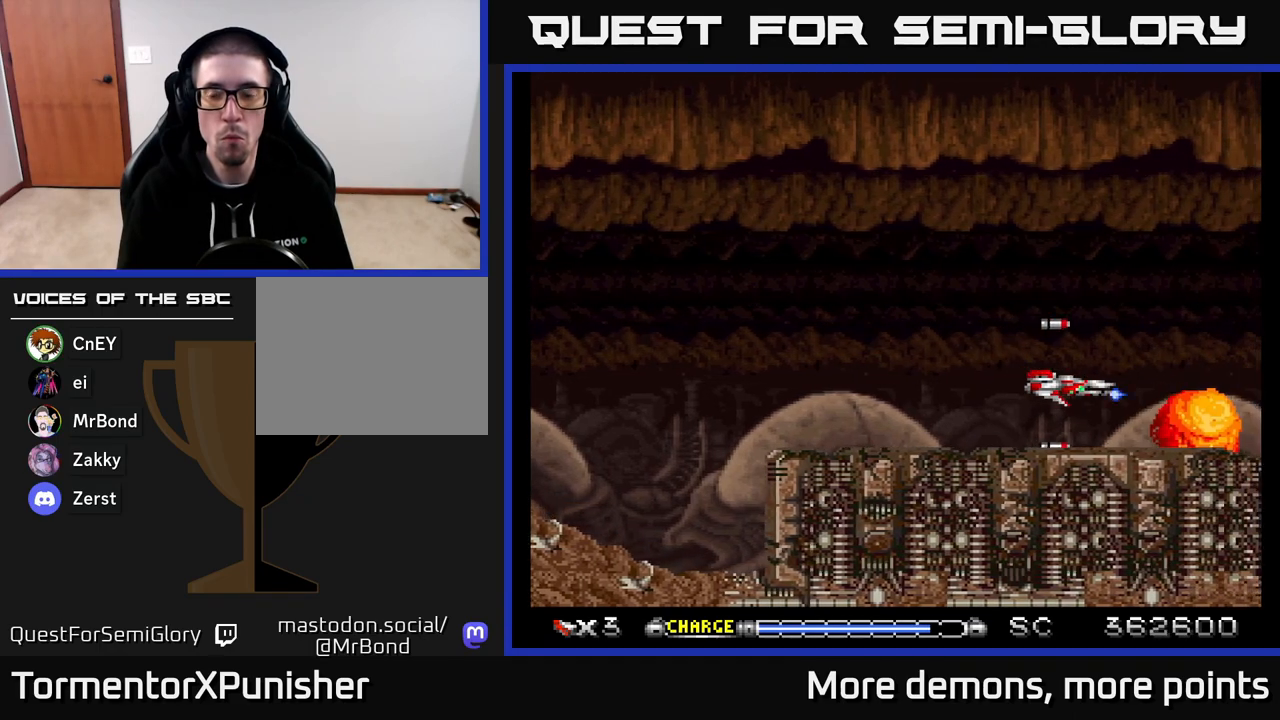
{"buttons": ["A"], "right_stick": "center", "events": []}
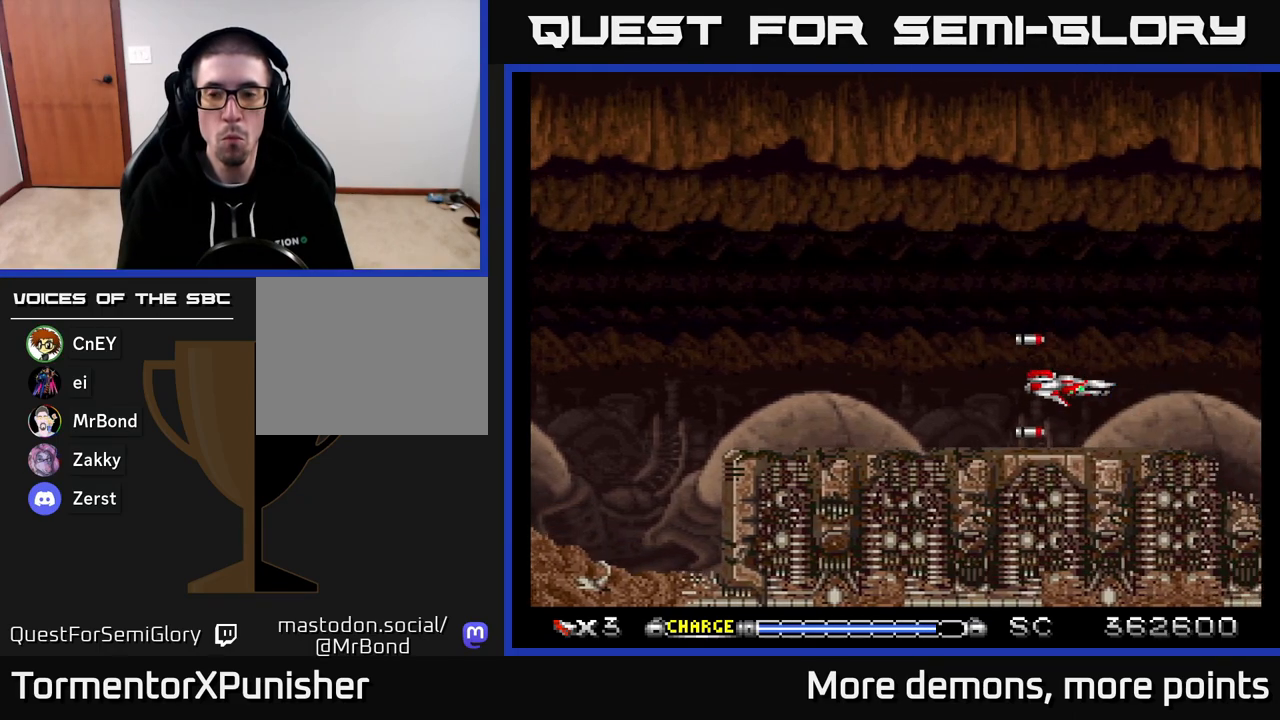
{"buttons": ["A", "DPAD_UP"], "right_stick": "center", "events": [[367, "DPAD_UP", "down"]]}
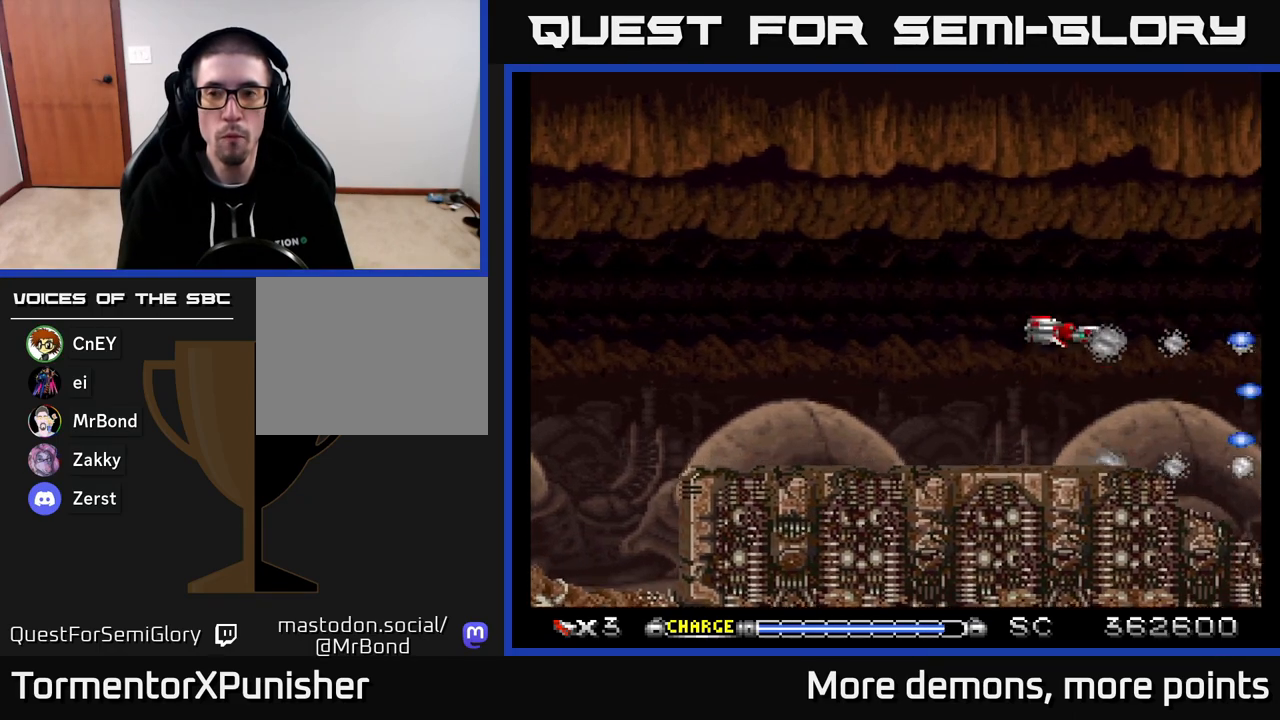
{"buttons": ["A"], "right_stick": "center", "events": [[300, "DPAD_UP", "up"]]}
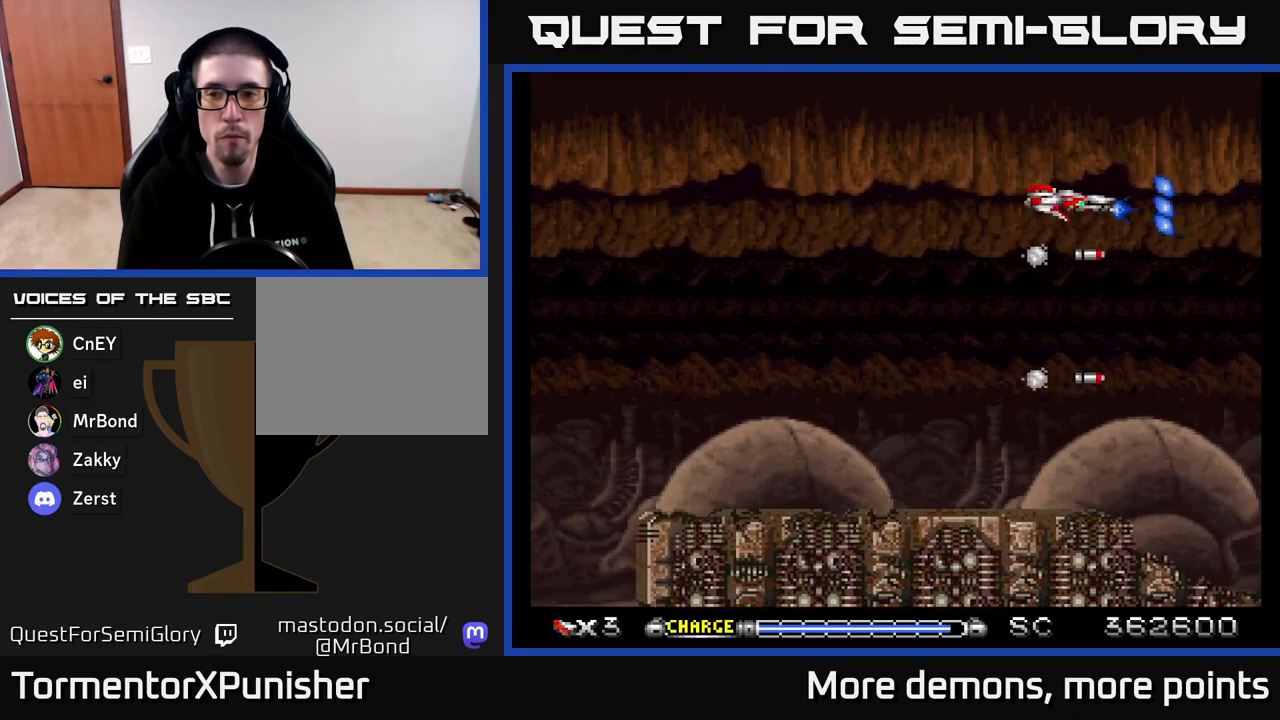
{"buttons": ["A"], "right_stick": "center", "events": [[50, "DPAD_DOWN", "down"], [283, "DPAD_DOWN", "up"]]}
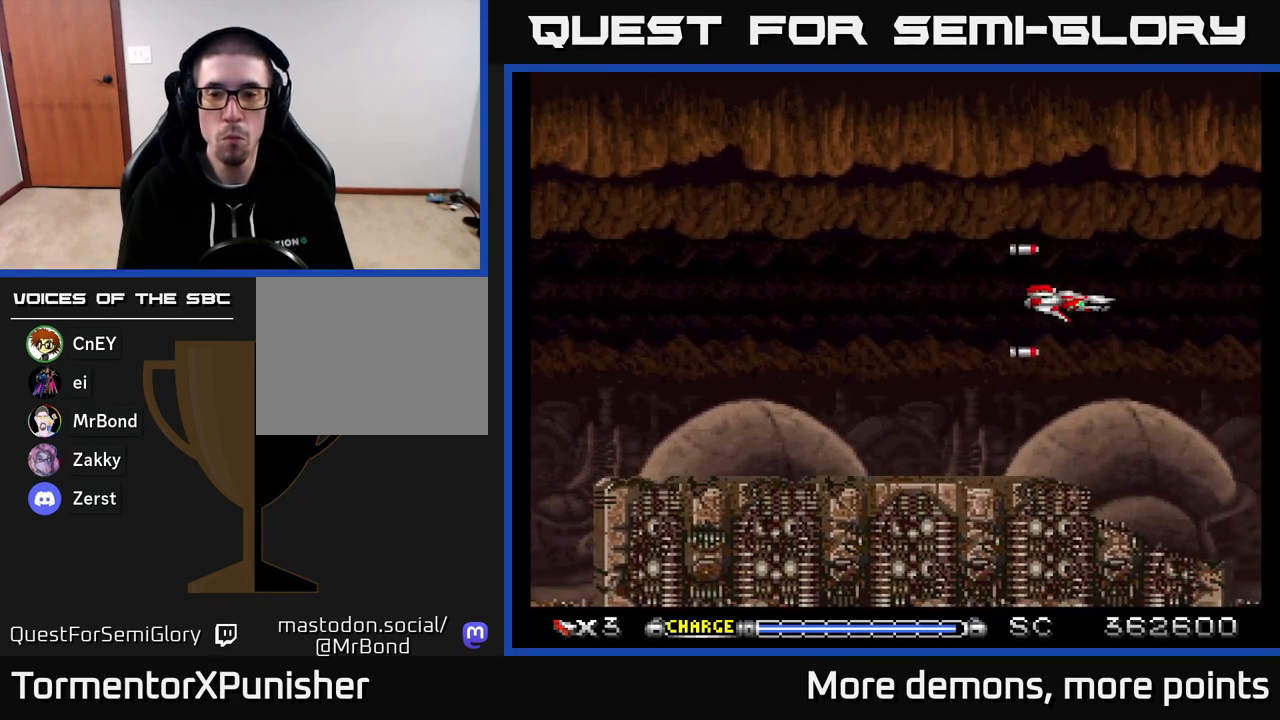
{"buttons": ["A"], "right_stick": "center", "events": []}
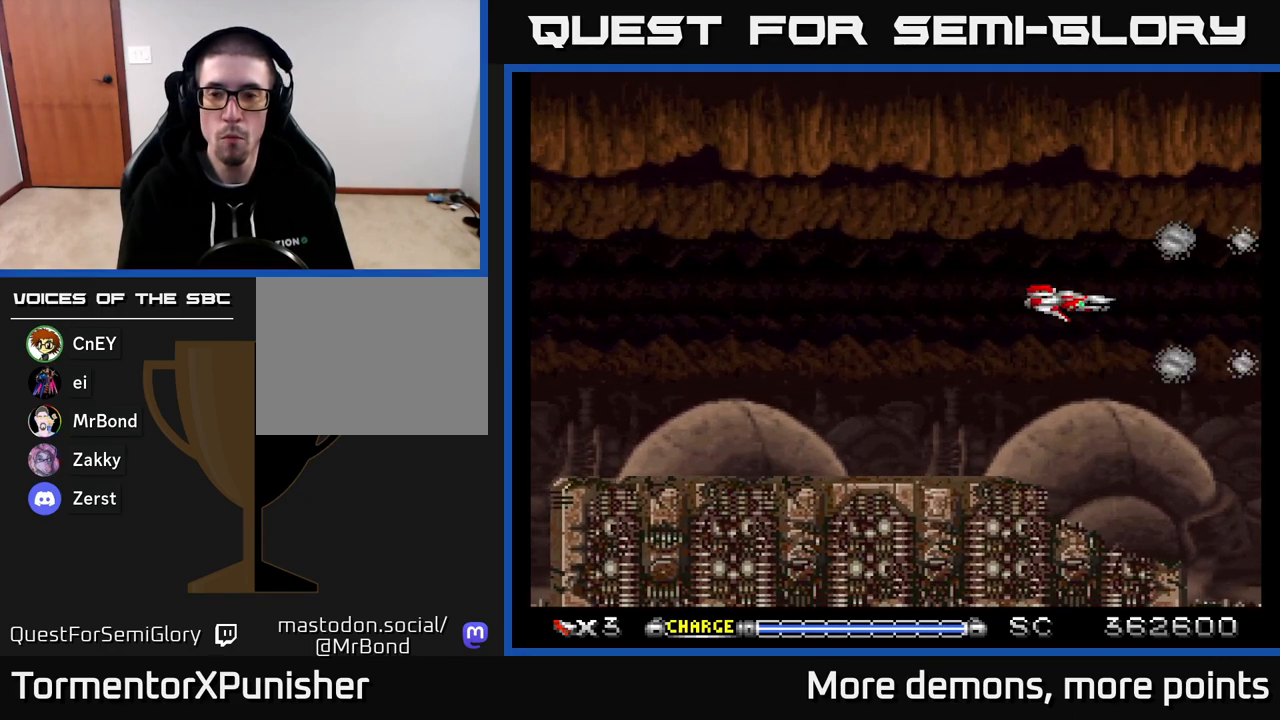
{"buttons": ["A"], "right_stick": "center", "events": [[233, "DPAD_DOWN", "down"], [383, "DPAD_DOWN", "up"]]}
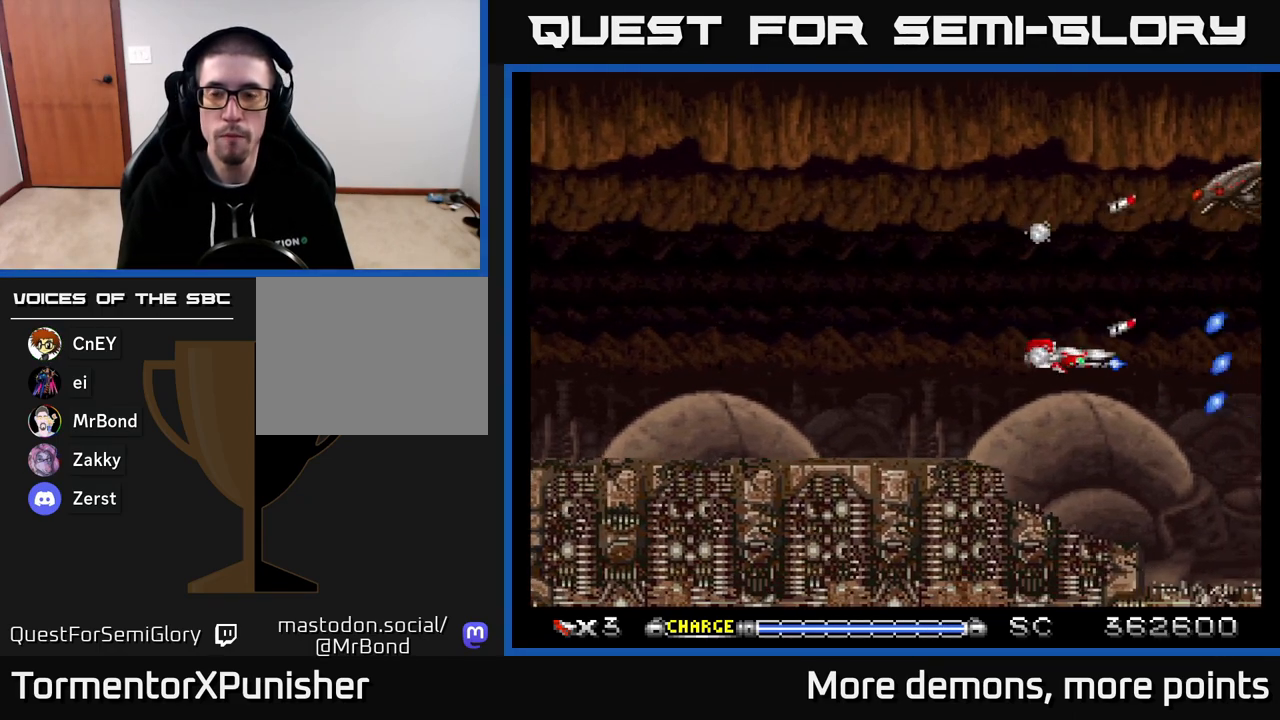
{"buttons": ["A"], "right_stick": "center", "events": [[100, "DPAD_LEFT", "down"], [100, "DPAD_UP", "down"], [167, "DPAD_LEFT", "up"], [267, "DPAD_LEFT", "down"], [350, "DPAD_UP", "up"], [417, "DPAD_LEFT", "up"]]}
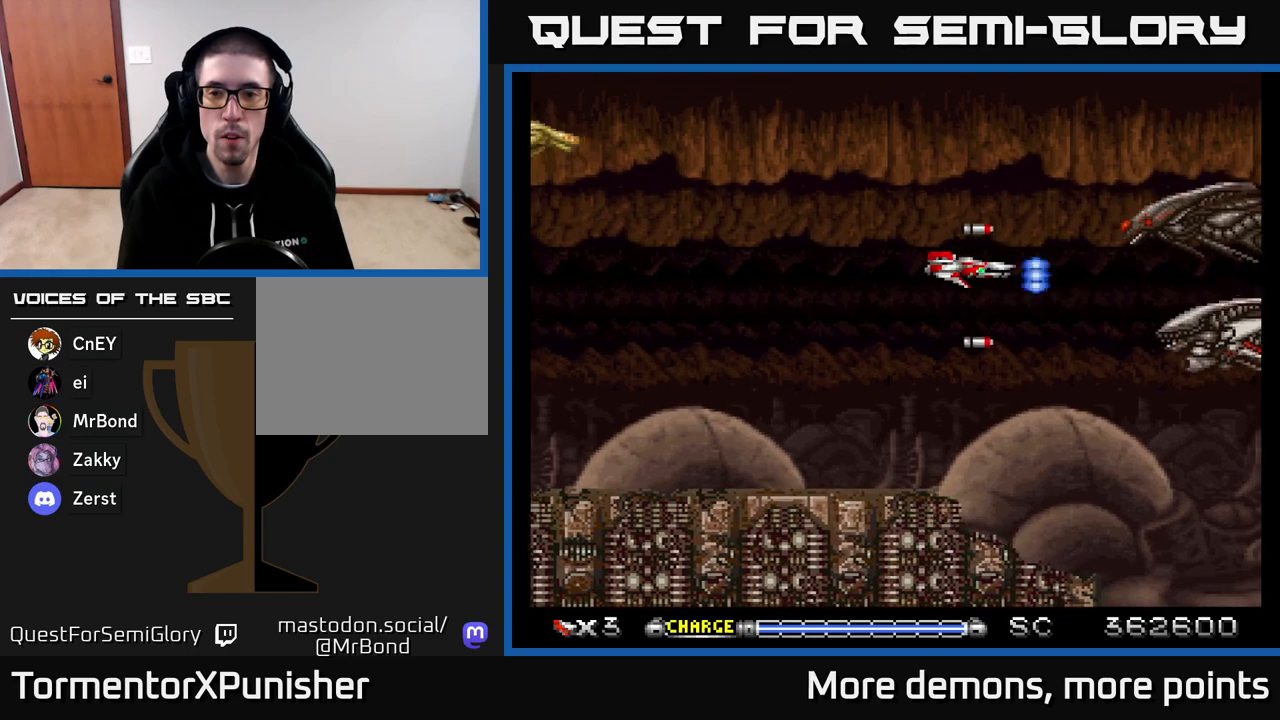
{"buttons": ["A", "DPAD_LEFT"], "right_stick": "center", "events": [[133, "DPAD_DOWN", "down"], [150, "X", "down"], [267, "DPAD_DOWN", "up"], [267, "DPAD_LEFT", "down"], [267, "X", "up"], [350, "R2", "down"], [467, "R2", "up"]]}